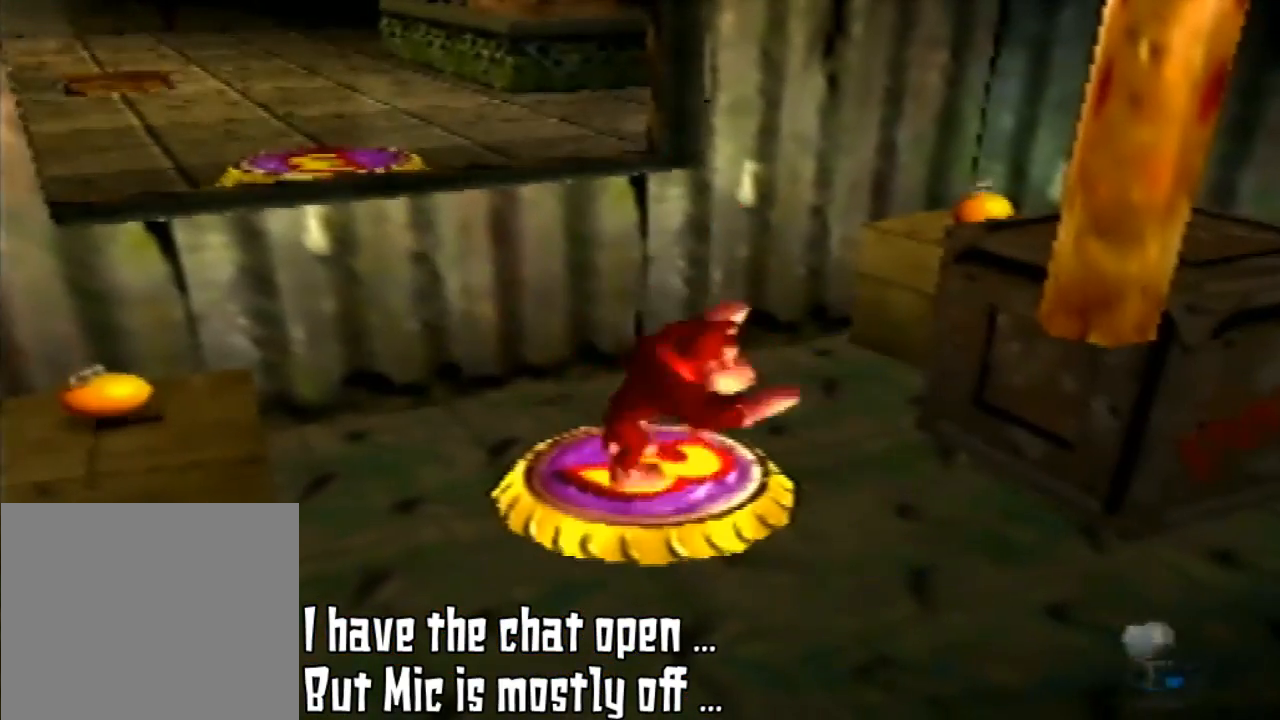
Gameplay with a controller (Nintendo layout); each line is a JSON object with the inputs held at the frame after it. "events" lists button and stick changes between this image and that frame as [ms after this image, input, new state], when the widget could be followed in between. Not read: L3 R3.
{"buttons": [], "left_stick": "down", "events": []}
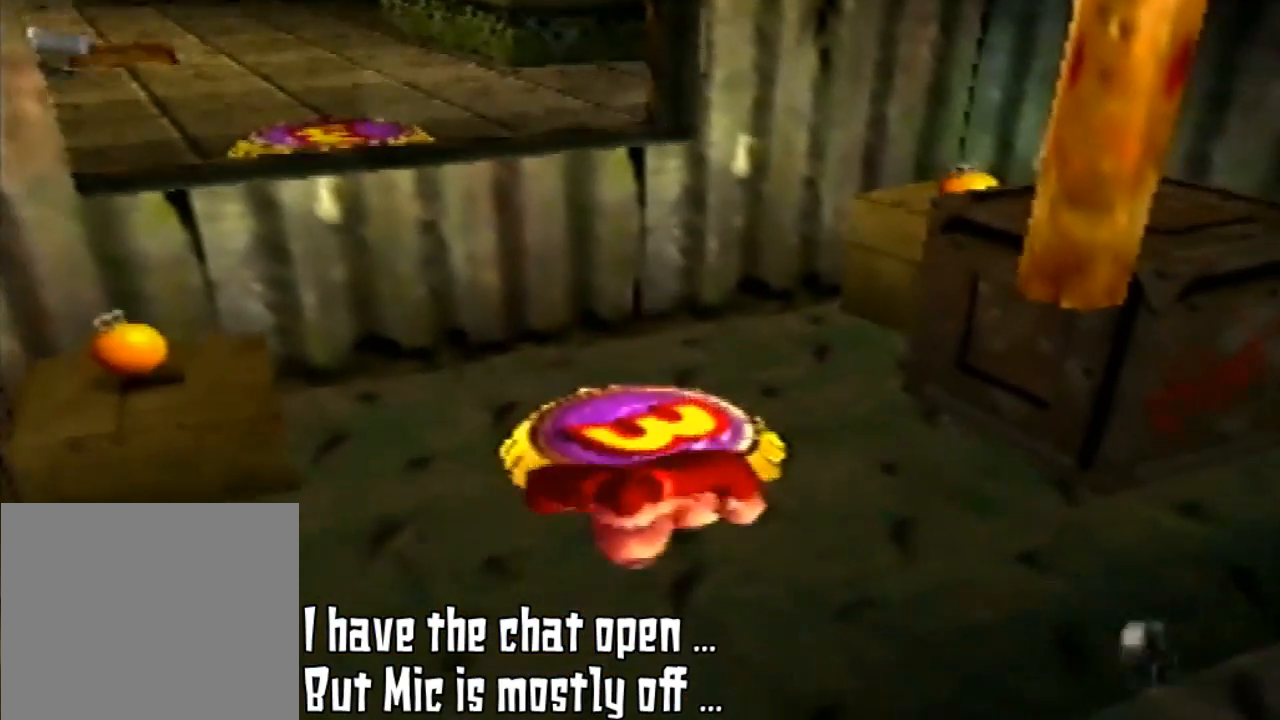
{"buttons": [], "left_stick": "down", "events": []}
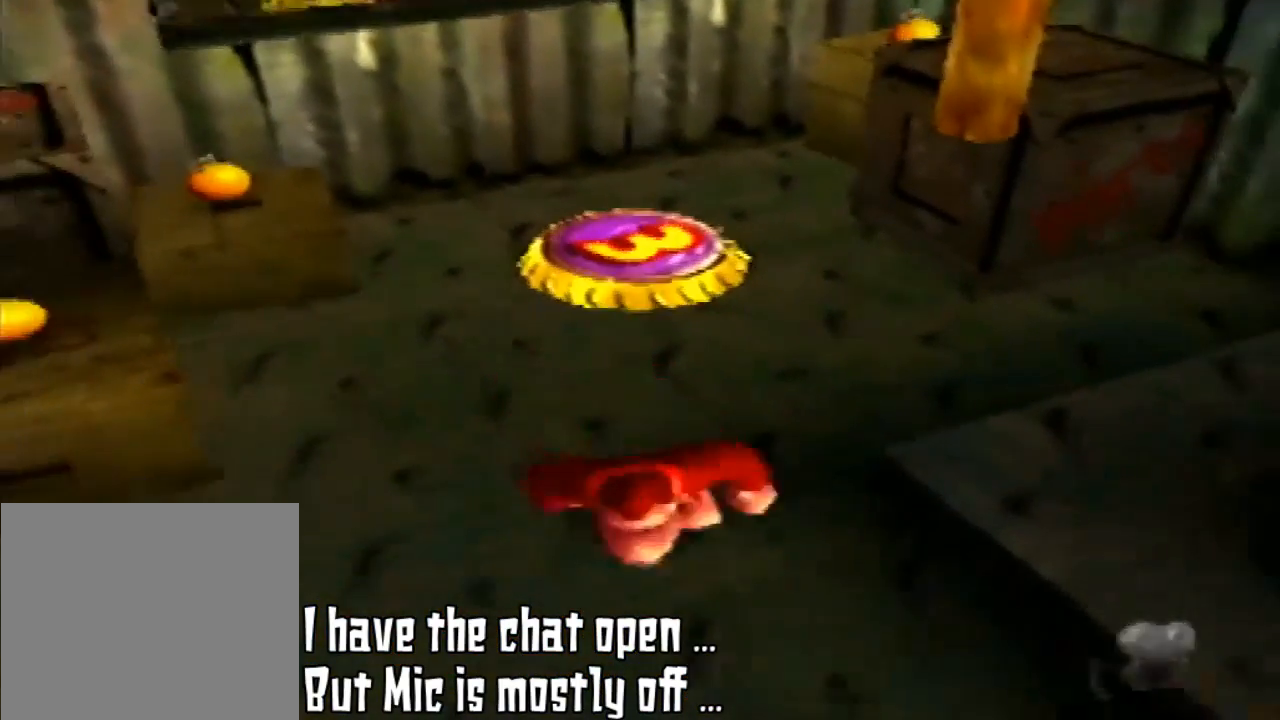
{"buttons": [], "left_stick": "down", "events": [[267, "A", "down"], [433, "A", "up"]]}
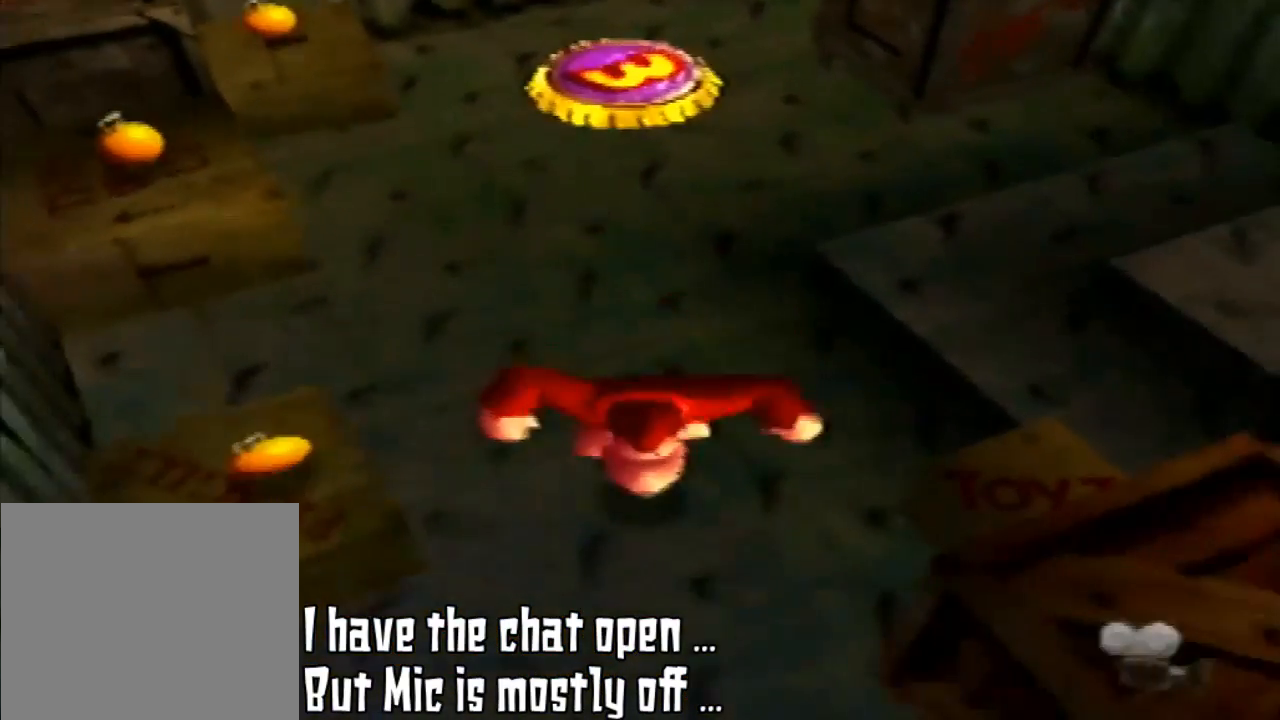
{"buttons": ["A"], "left_stick": "down", "events": [[500, "A", "down"]]}
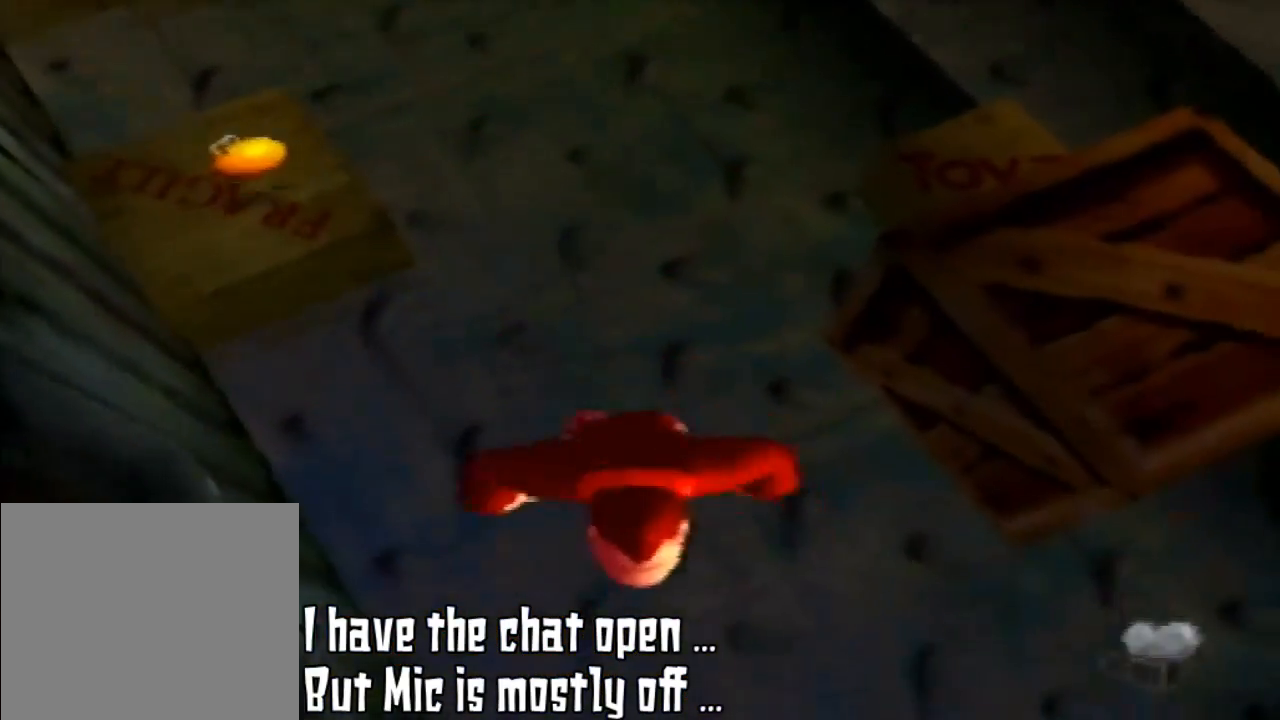
{"buttons": [], "left_stick": "down-right", "events": [[100, "A", "up"], [300, "left_stick", "down-right"]]}
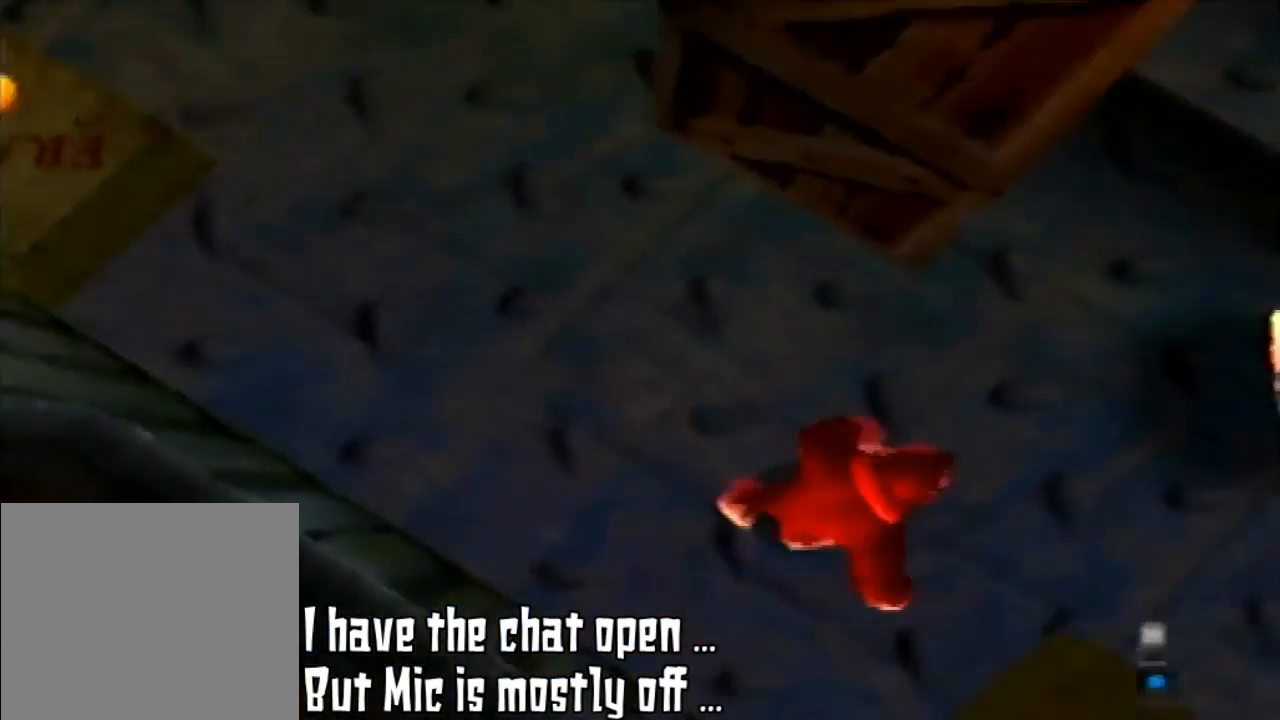
{"buttons": [], "left_stick": "up-right", "events": [[67, "left_stick", "right"], [233, "left_stick", "up-right"]]}
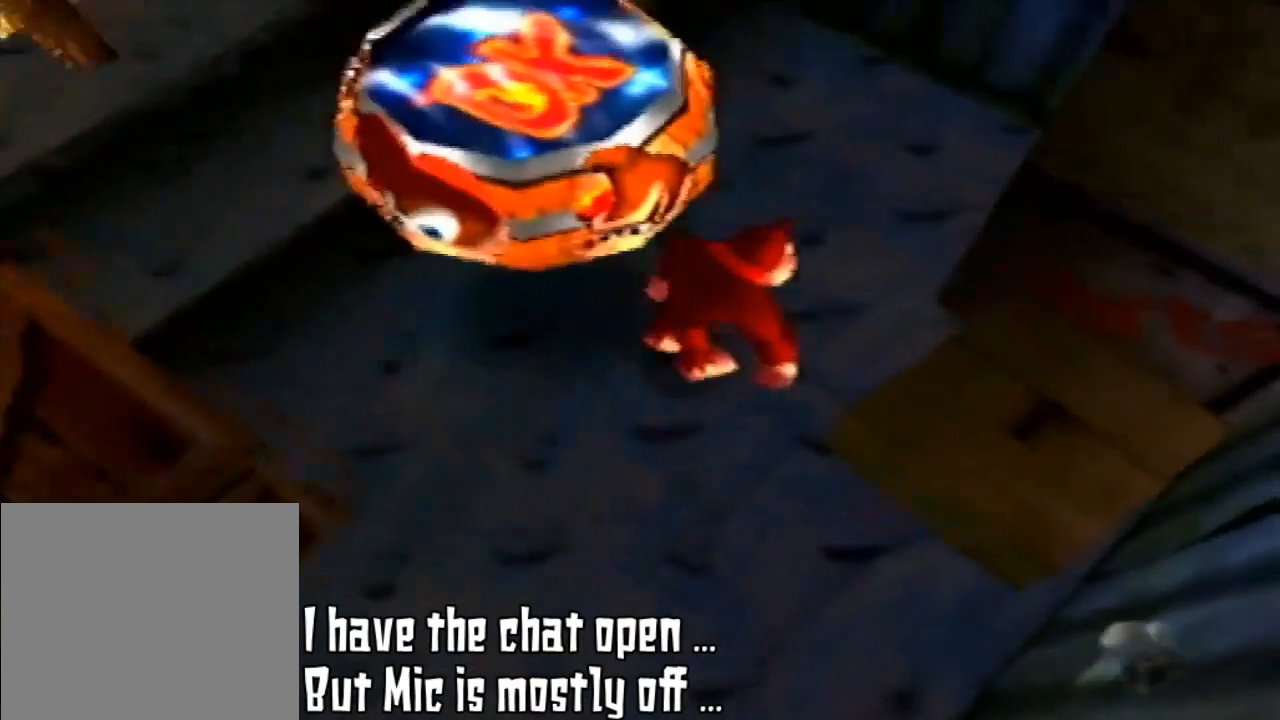
{"buttons": [], "left_stick": "center", "events": [[167, "A", "down"], [200, "left_stick", "center"], [433, "A", "up"]]}
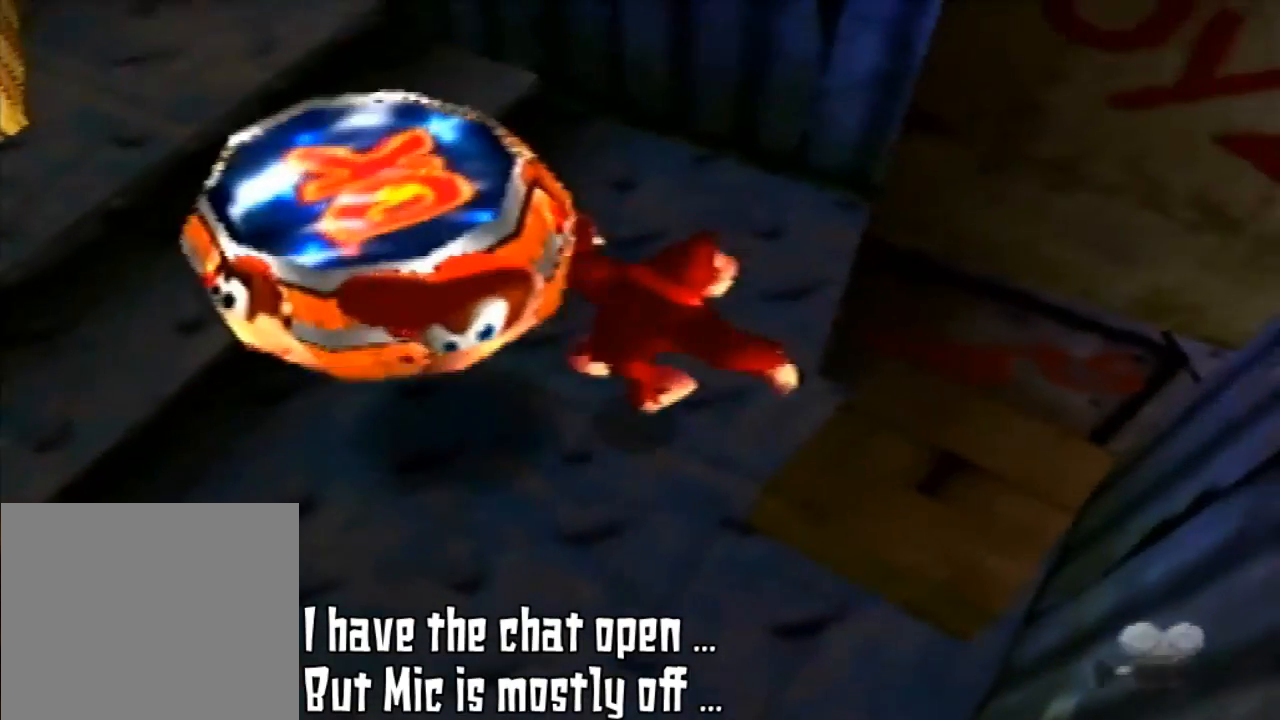
{"buttons": [], "left_stick": "center", "events": [[100, "left_stick", "down-left"], [467, "left_stick", "center"]]}
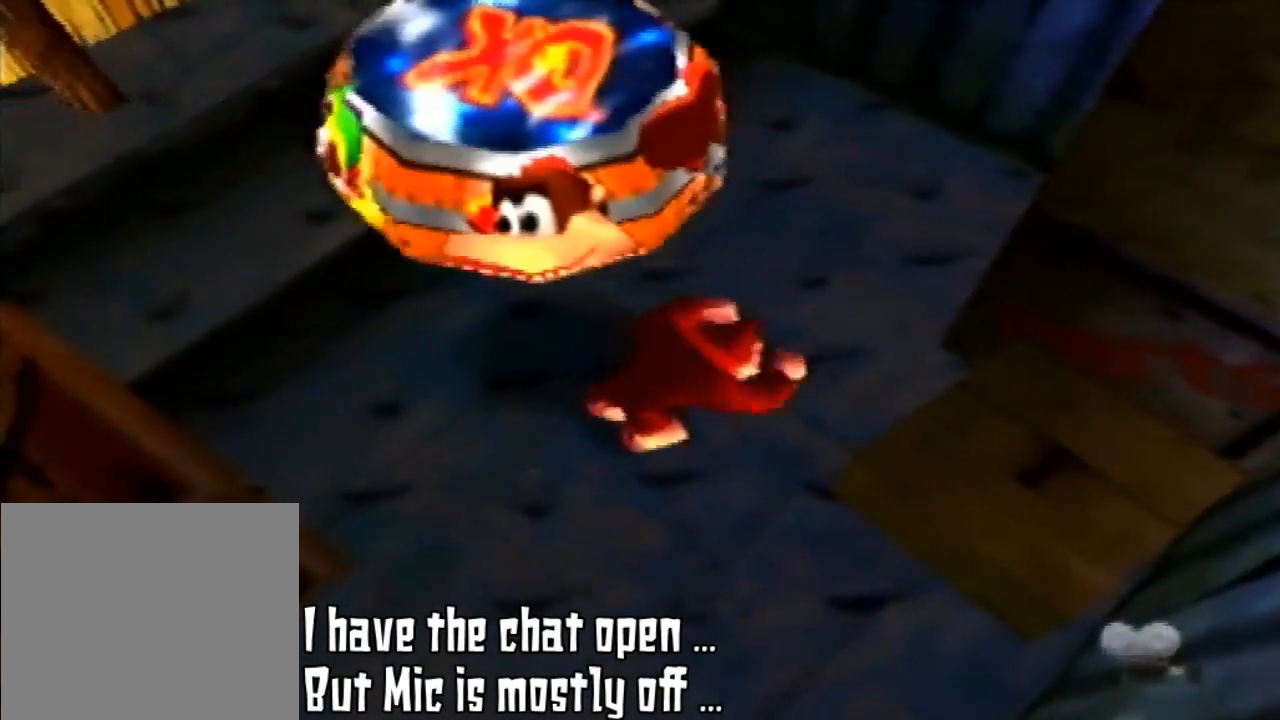
{"buttons": ["A", "Z"], "left_stick": "center", "events": [[133, "Z", "down"], [233, "A", "down"]]}
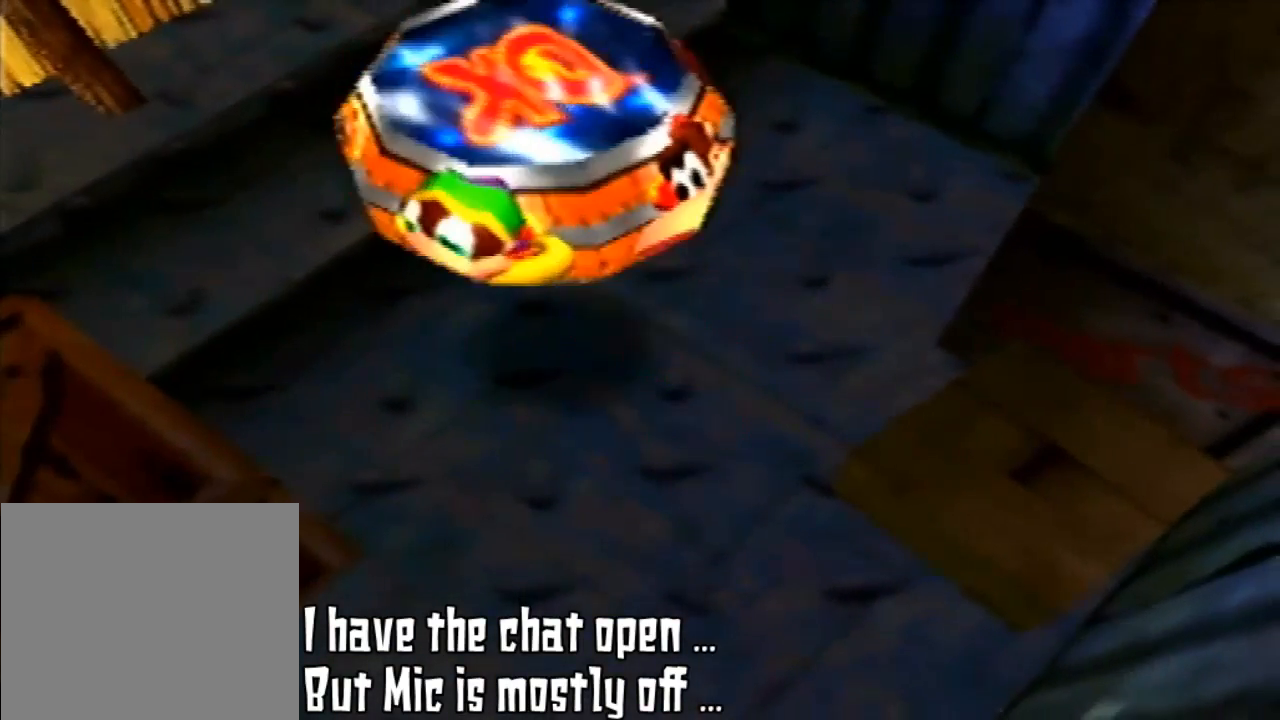
{"buttons": ["Z"], "left_stick": "center", "events": [[467, "A", "up"]]}
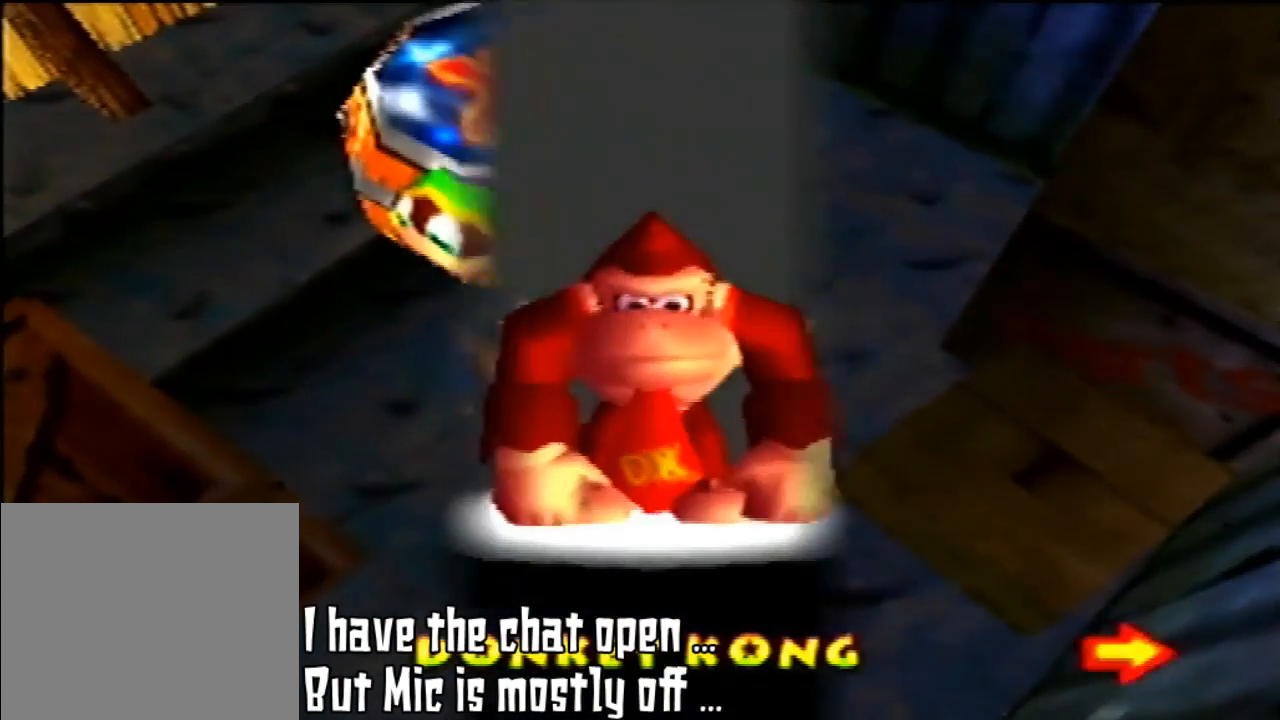
{"buttons": [], "left_stick": "center", "events": [[133, "Z", "up"]]}
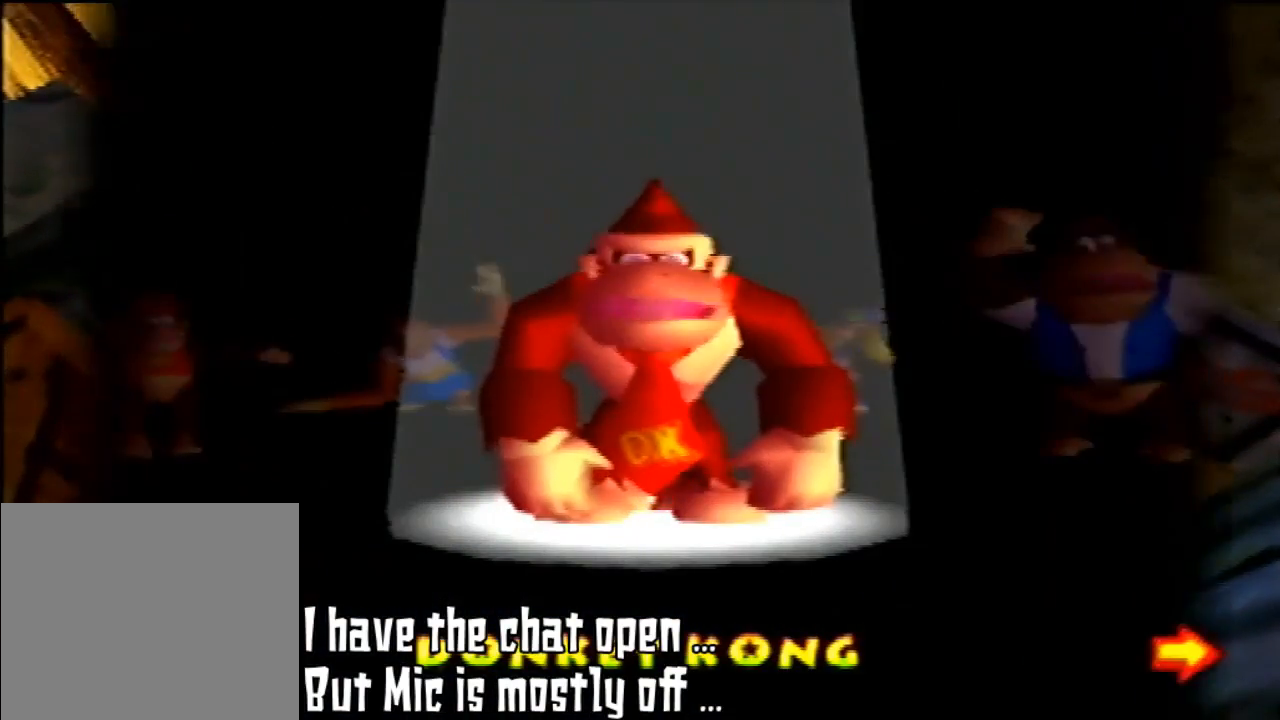
{"buttons": [], "left_stick": "center", "events": []}
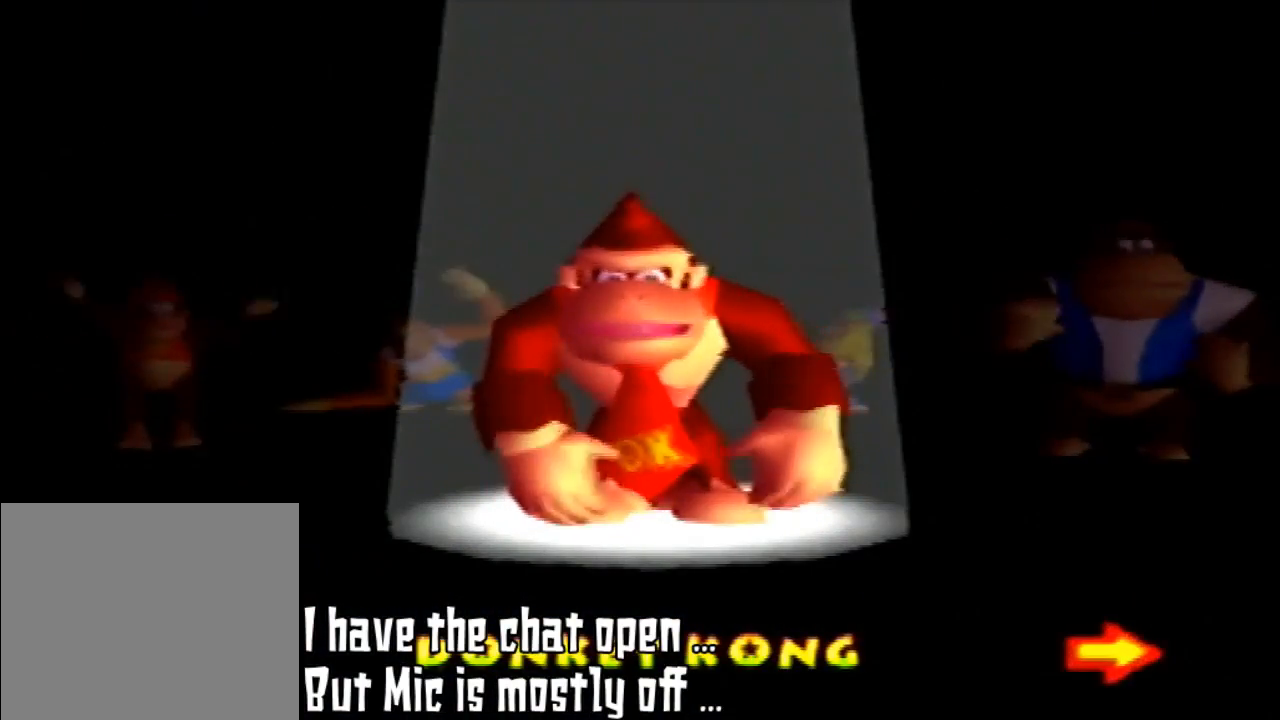
{"buttons": [], "left_stick": "center", "events": []}